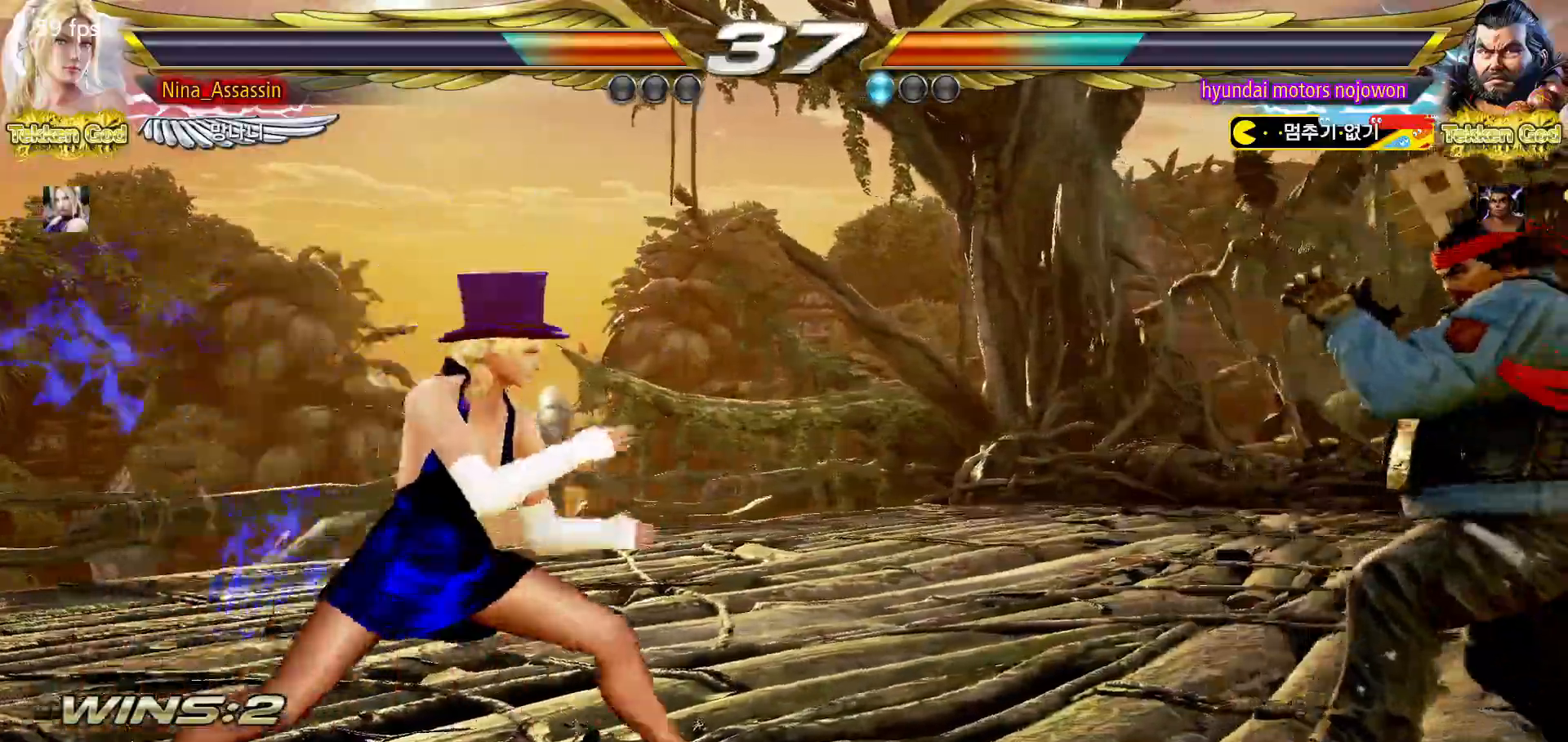
Gameplay with a controller (arcade stick); each line is a JSON object with the inputs held at the frame after it. "events" lists button and stick changes between this image and that frame as [ms after this image, input, new state], when the widget could be followed in between. Not read: L3 R3.
{"buttons": [], "left_stick": "center", "events": [[33, "left_stick", "center"], [150, "left_stick", "left"], [217, "left_stick", "center"], [267, "left_stick", "left"], [350, "left_stick", "center"], [433, "left_stick", "up"], [483, "left_stick", "center"]]}
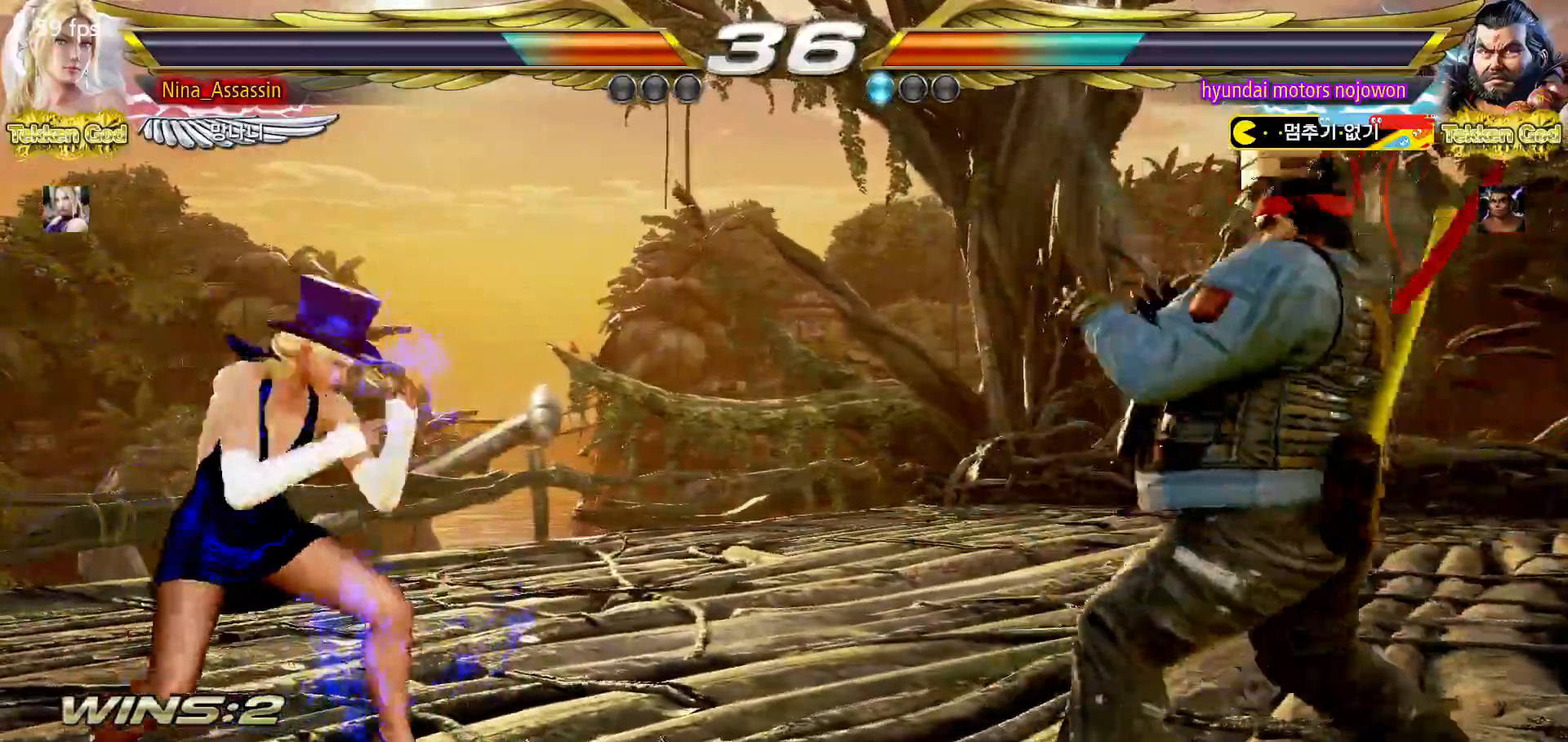
{"buttons": [], "left_stick": "center", "events": [[133, "left_stick", "left"], [200, "left_stick", "center"], [267, "left_stick", "left"], [317, "left_stick", "center"]]}
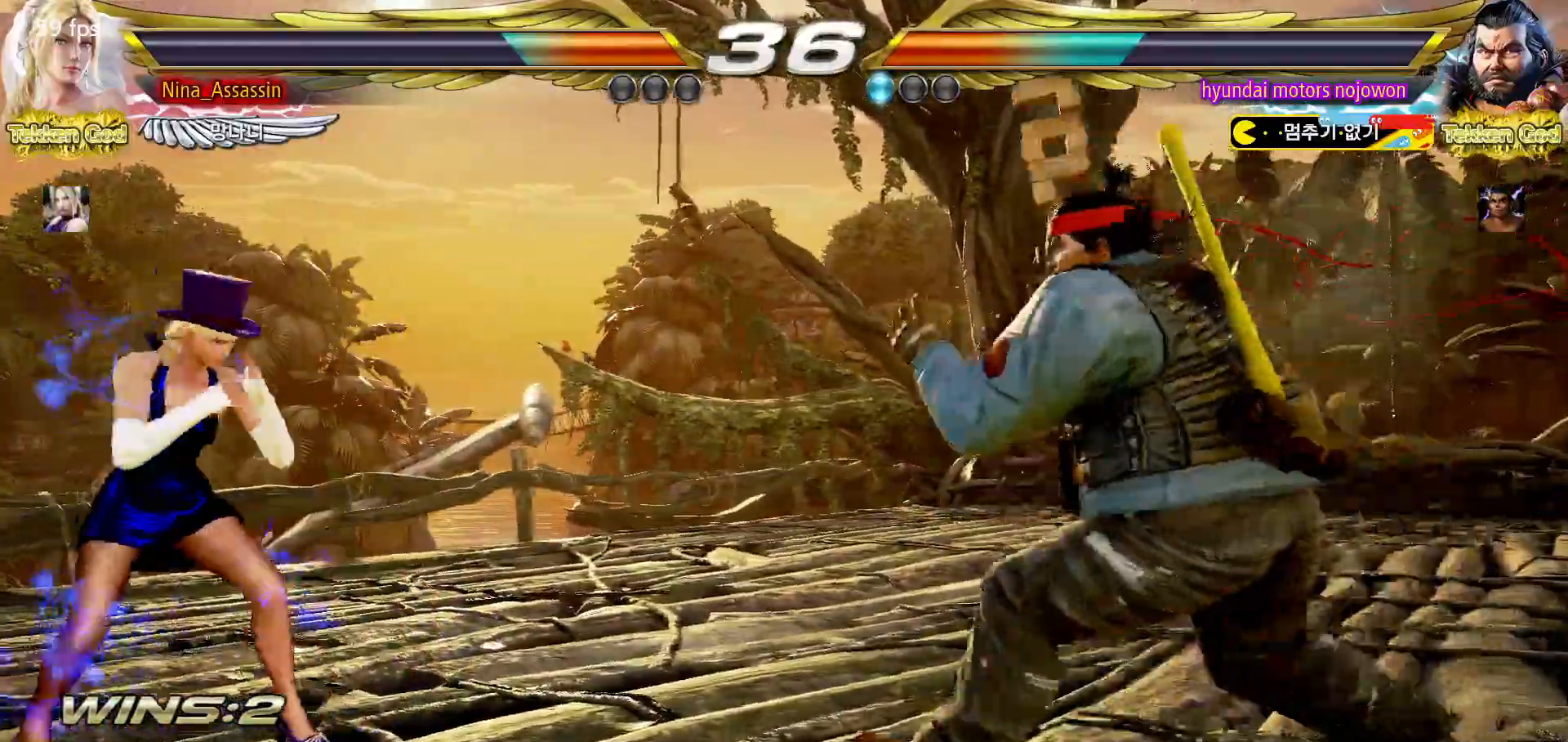
{"buttons": [], "left_stick": "center", "events": [[33, "left_stick", "right"], [83, "left_stick", "center"], [417, "left_stick", "left"], [483, "left_stick", "center"]]}
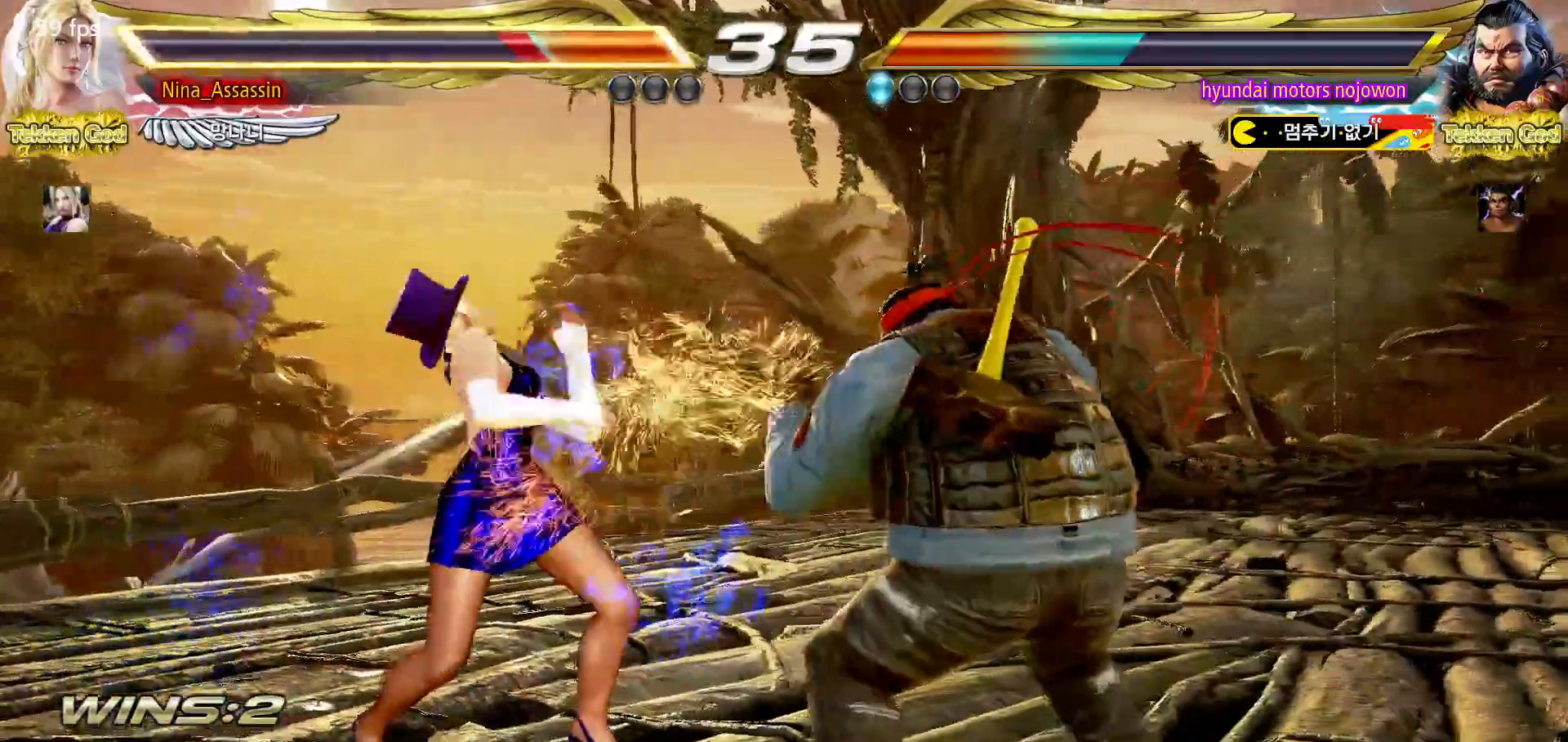
{"buttons": [], "left_stick": "left"}
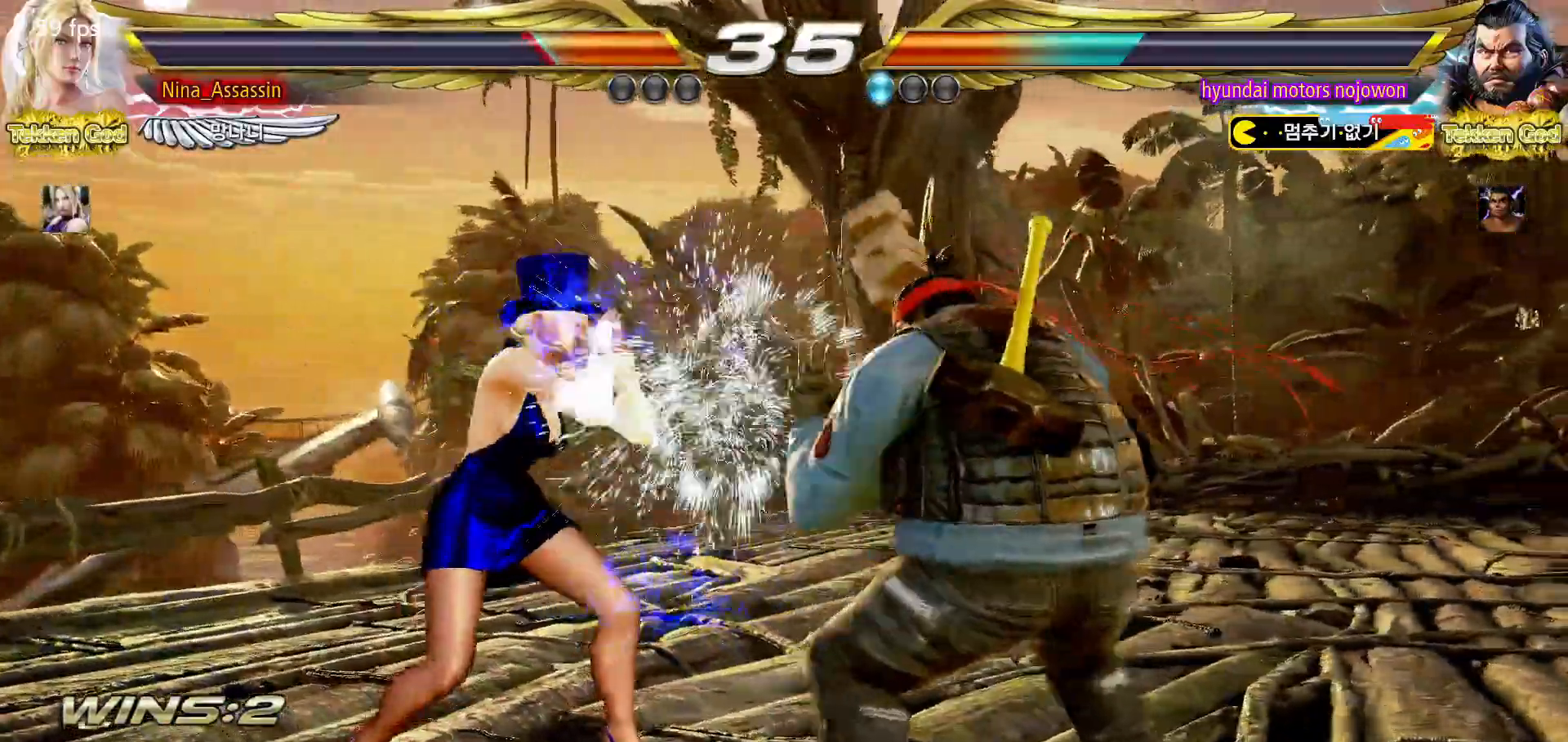
{"buttons": [], "left_stick": "center"}
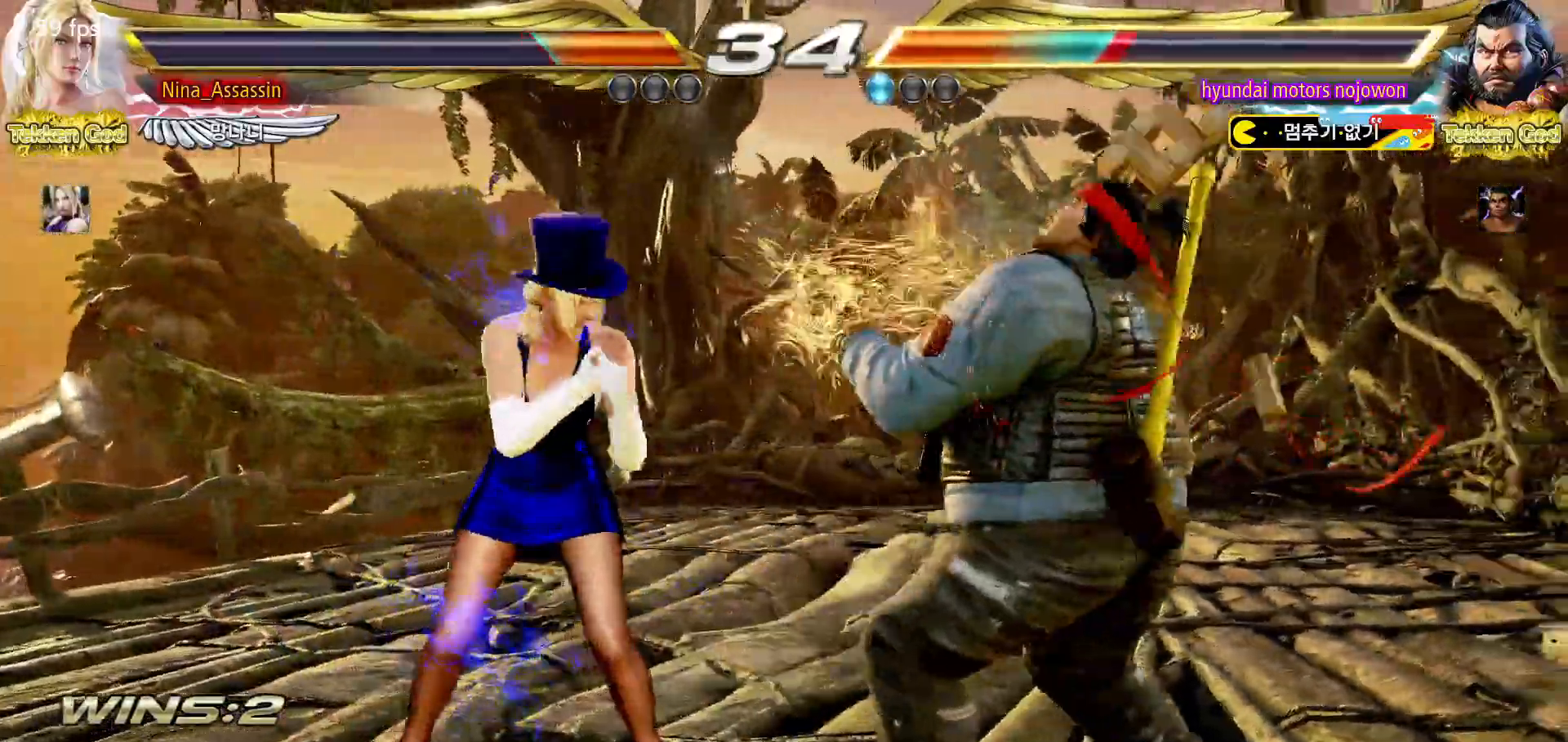
{"buttons": [], "left_stick": "center", "events": [[300, "CIRCLE", "down"], [417, "CIRCLE", "up"], [417, "CROSS", "down"], [483, "CROSS", "up"]]}
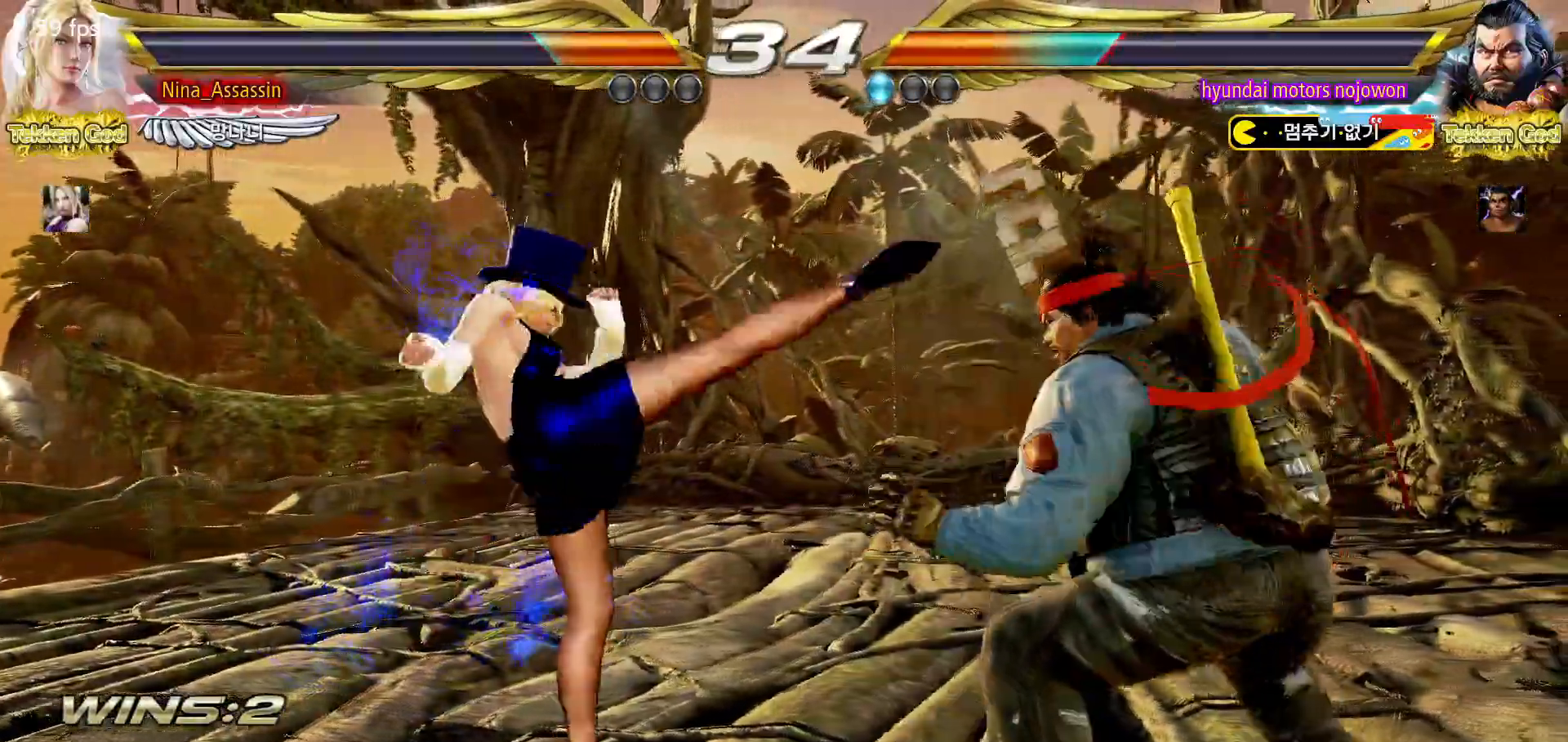
{"buttons": [], "left_stick": "center", "events": []}
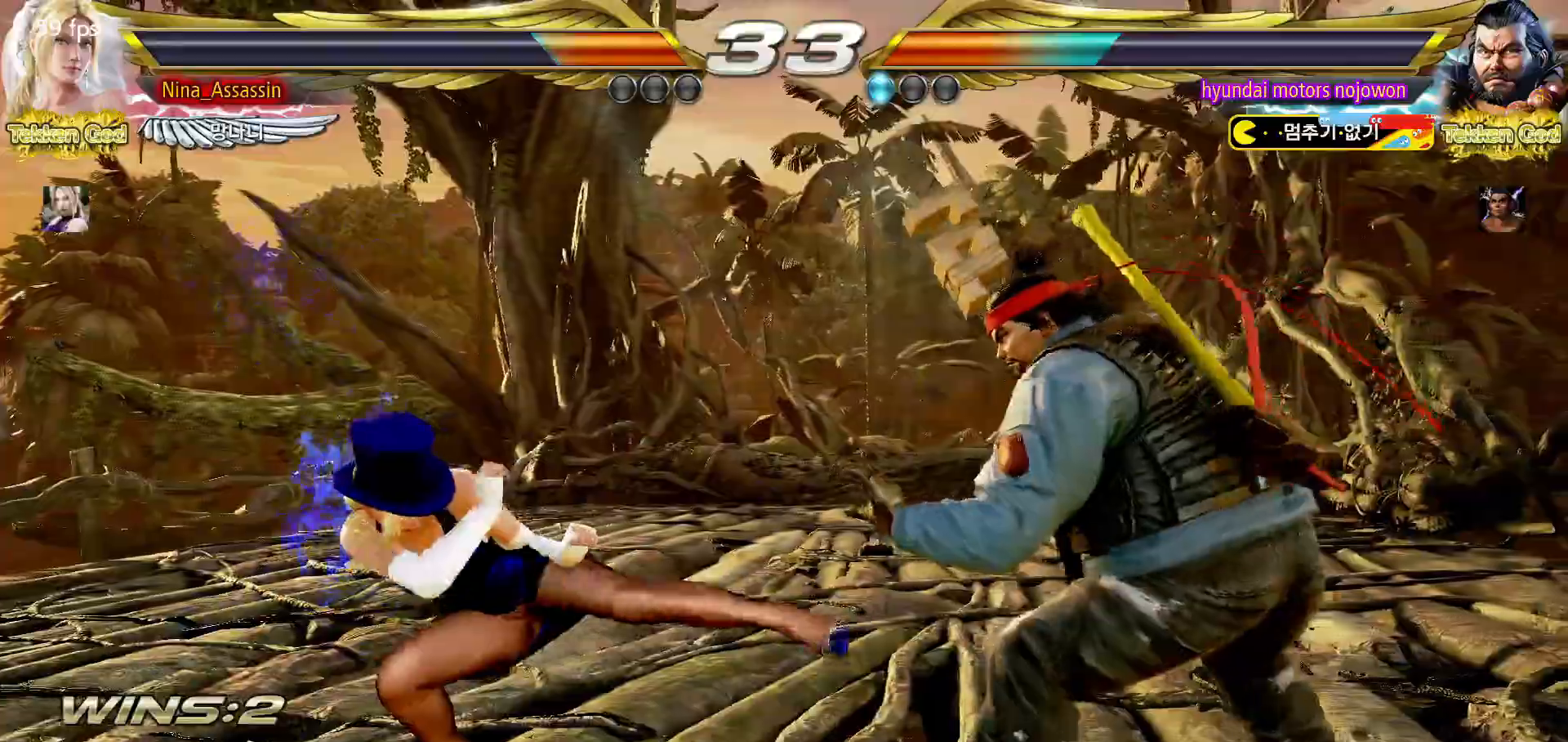
{"buttons": [], "left_stick": "left", "events": [[283, "left_stick", "left"], [367, "left_stick", "center"], [417, "left_stick", "left"]]}
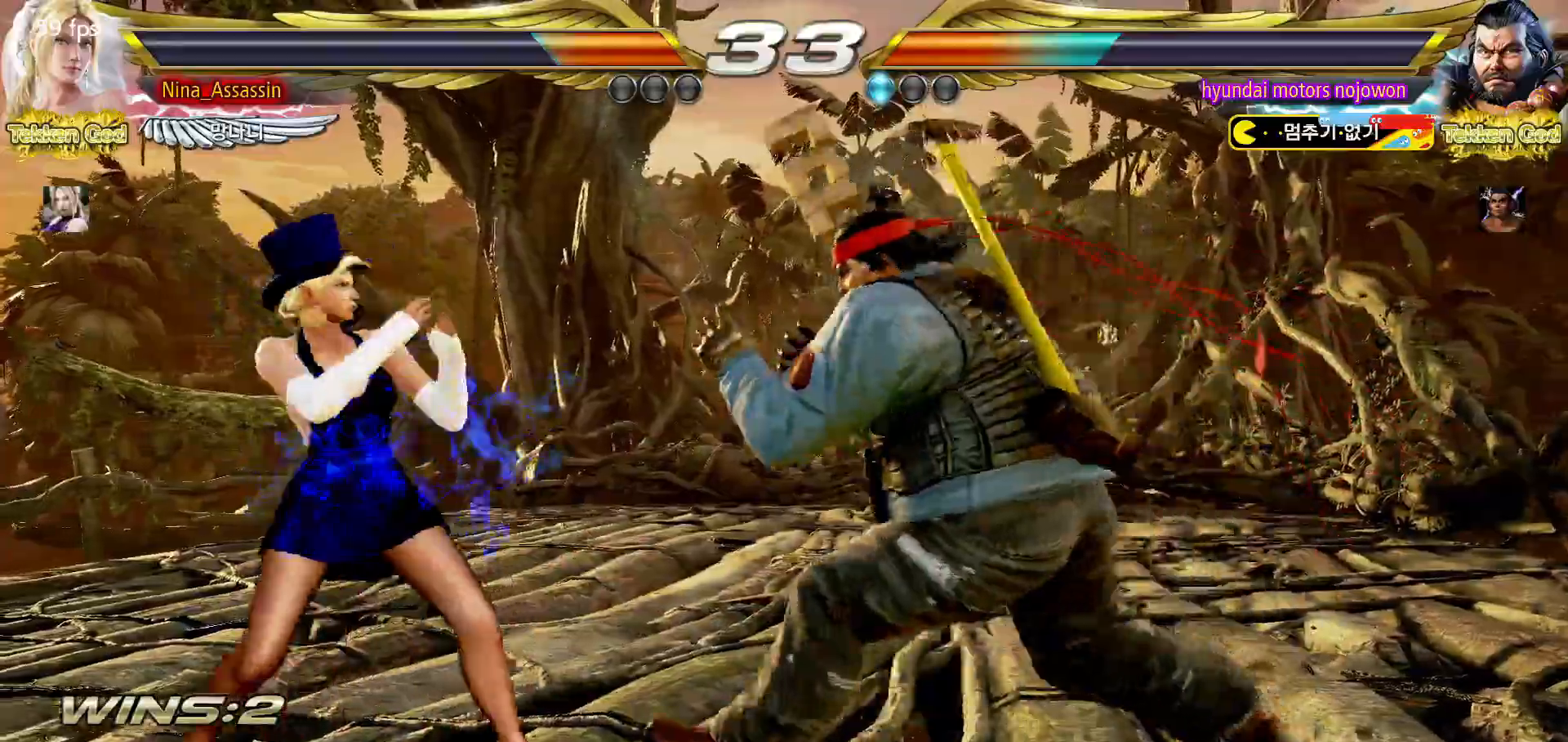
{"buttons": [], "left_stick": "left", "events": [[217, "left_stick", "down-left"], [350, "left_stick", "center"], [417, "left_stick", "left"]]}
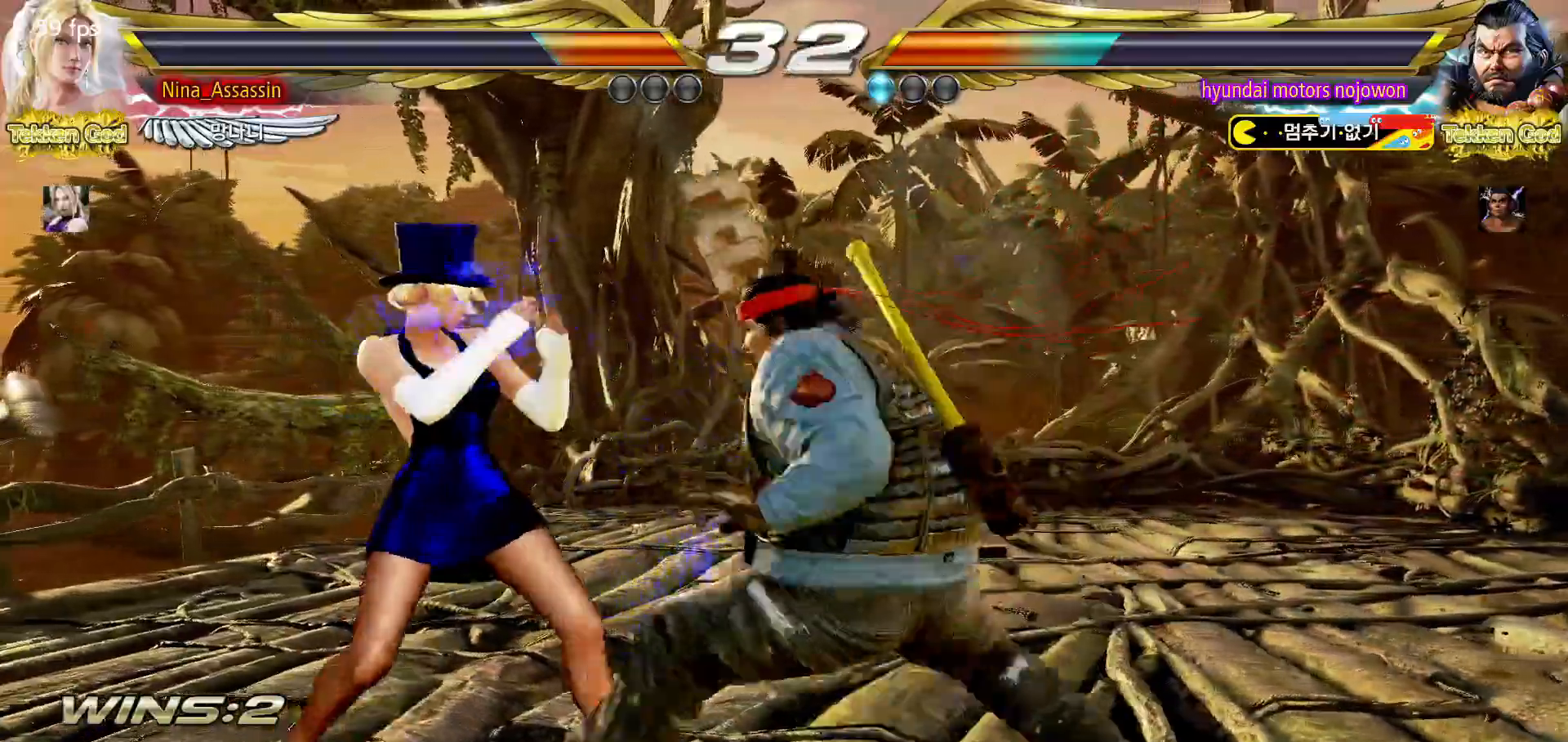
{"buttons": [], "left_stick": "down", "events": [[383, "left_stick", "center"], [467, "left_stick", "down"]]}
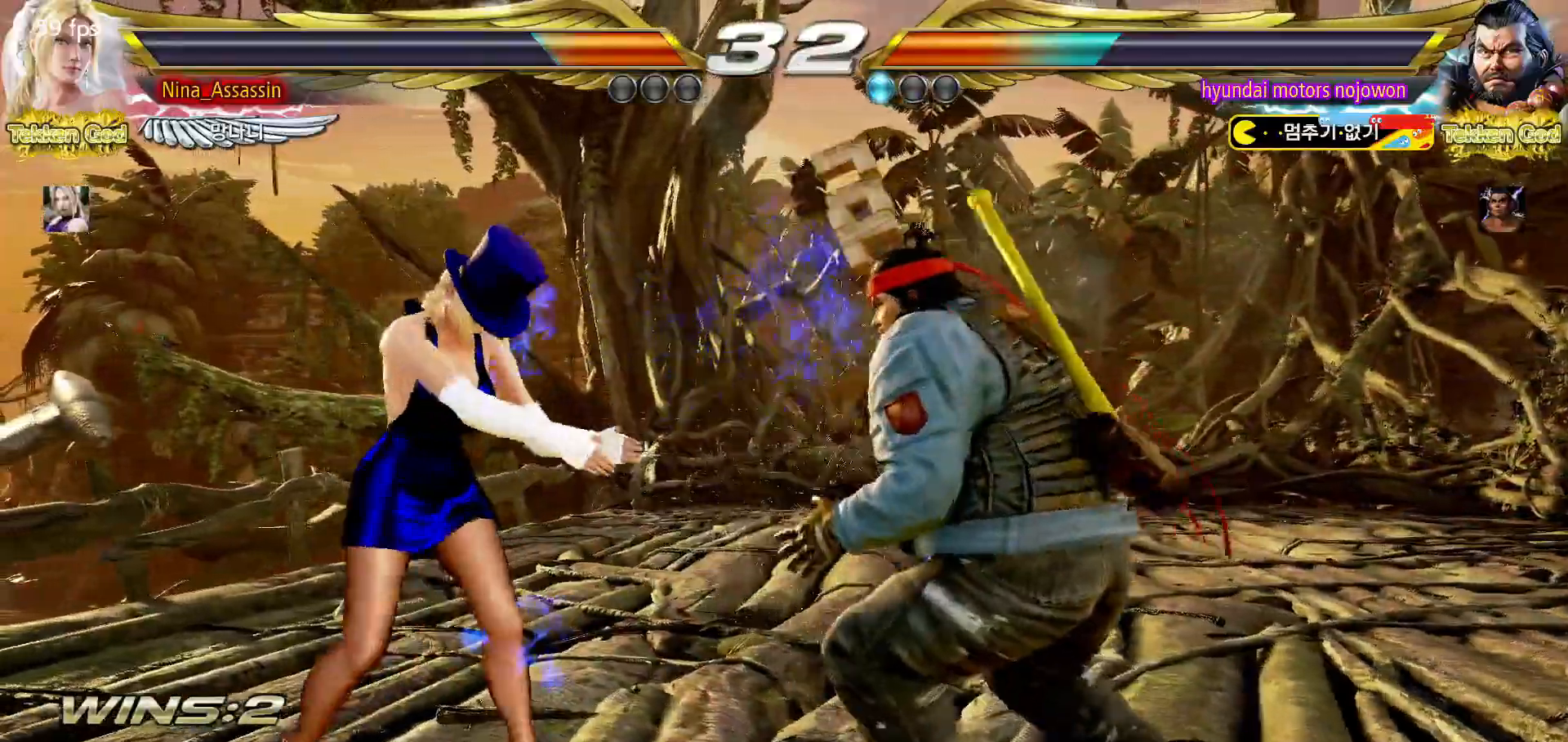
{"buttons": [], "left_stick": "left", "events": [[50, "left_stick", "center"], [267, "left_stick", "left"], [333, "left_stick", "center"], [383, "left_stick", "left"]]}
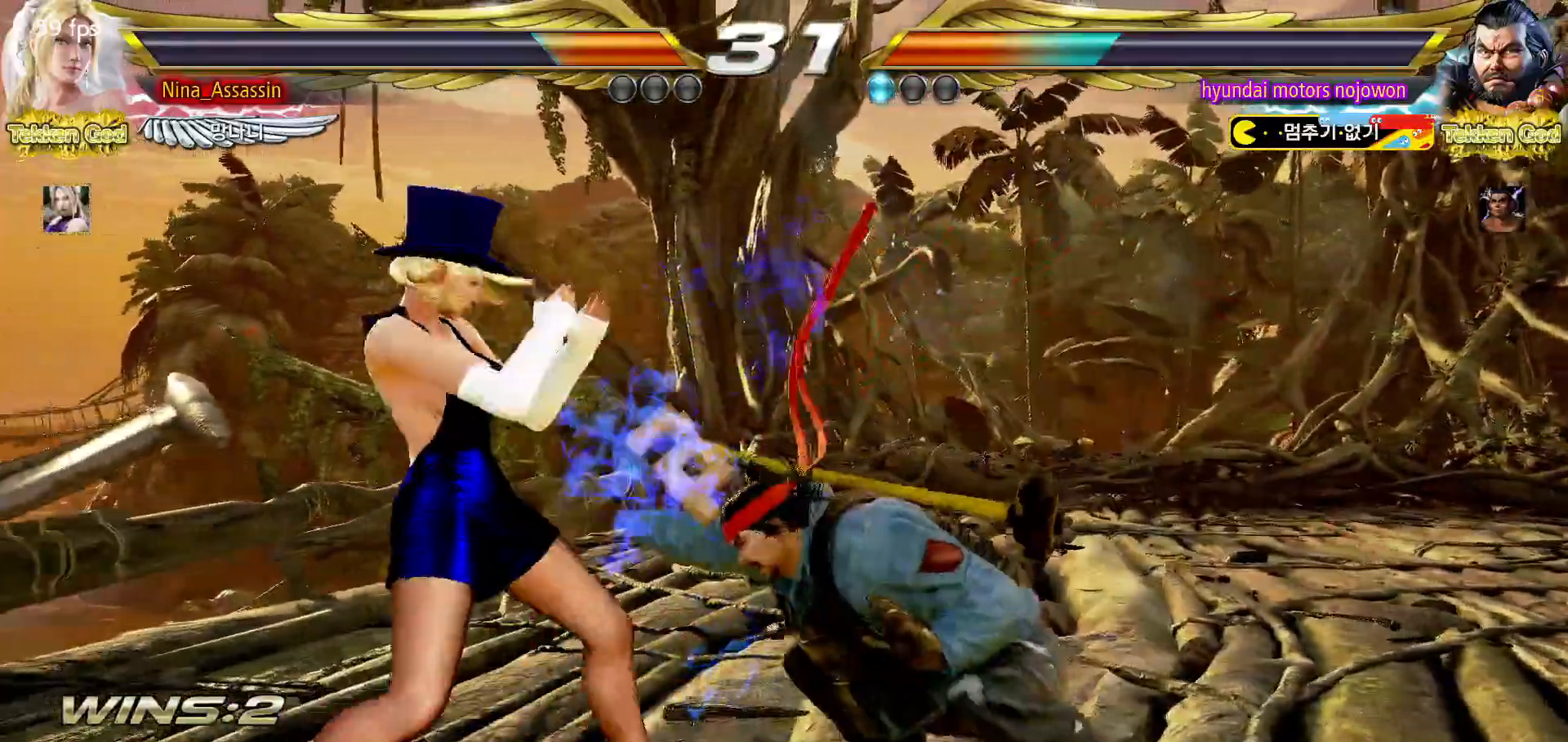
{"buttons": [], "left_stick": "left", "events": [[133, "left_stick", "center"], [183, "left_stick", "down"], [233, "left_stick", "center"], [383, "left_stick", "left"], [433, "left_stick", "center"], [500, "left_stick", "left"]]}
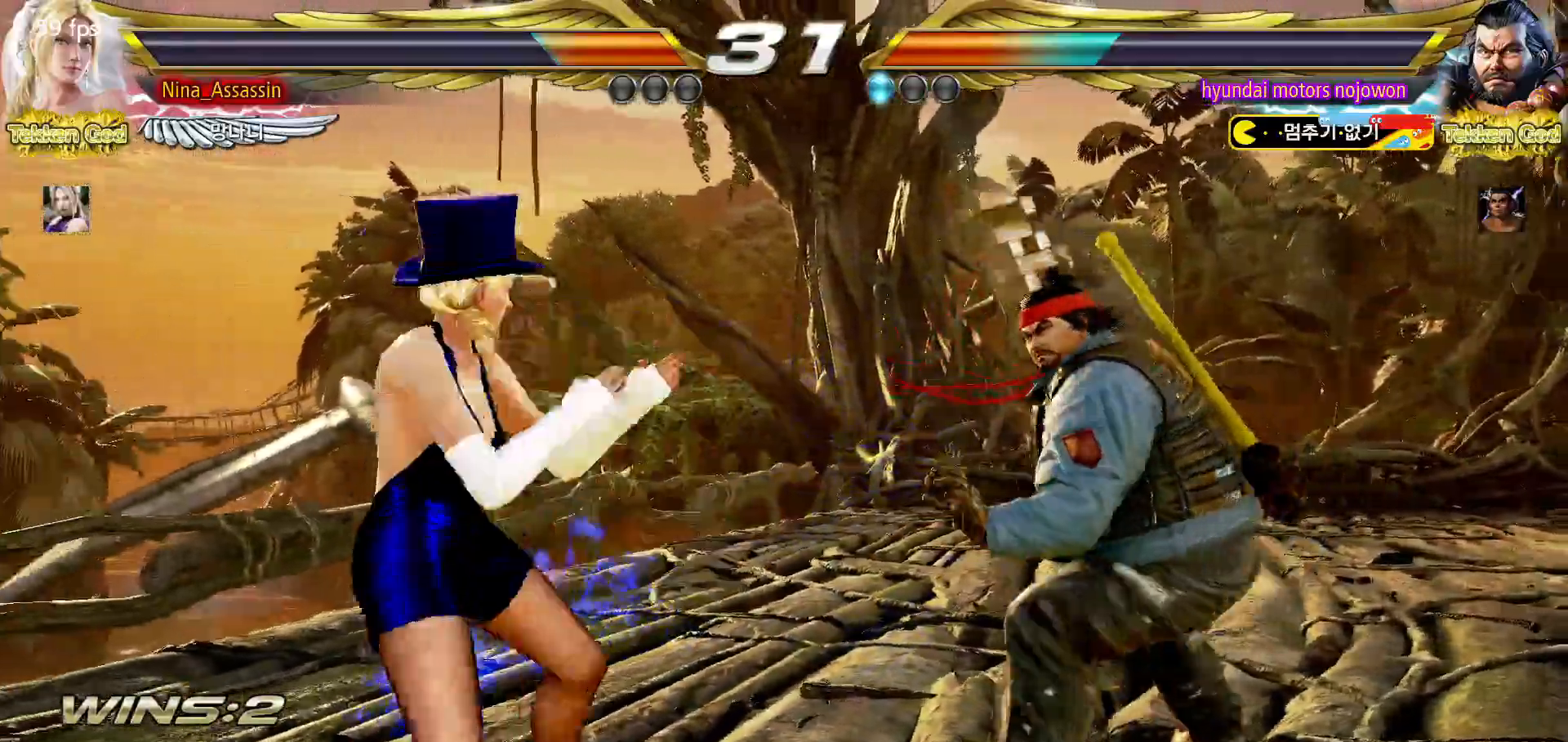
{"buttons": [], "left_stick": "center", "events": [[83, "left_stick", "center"], [167, "left_stick", "up"], [217, "left_stick", "center"], [300, "left_stick", "right"], [350, "left_stick", "center"], [433, "left_stick", "right"], [500, "left_stick", "center"]]}
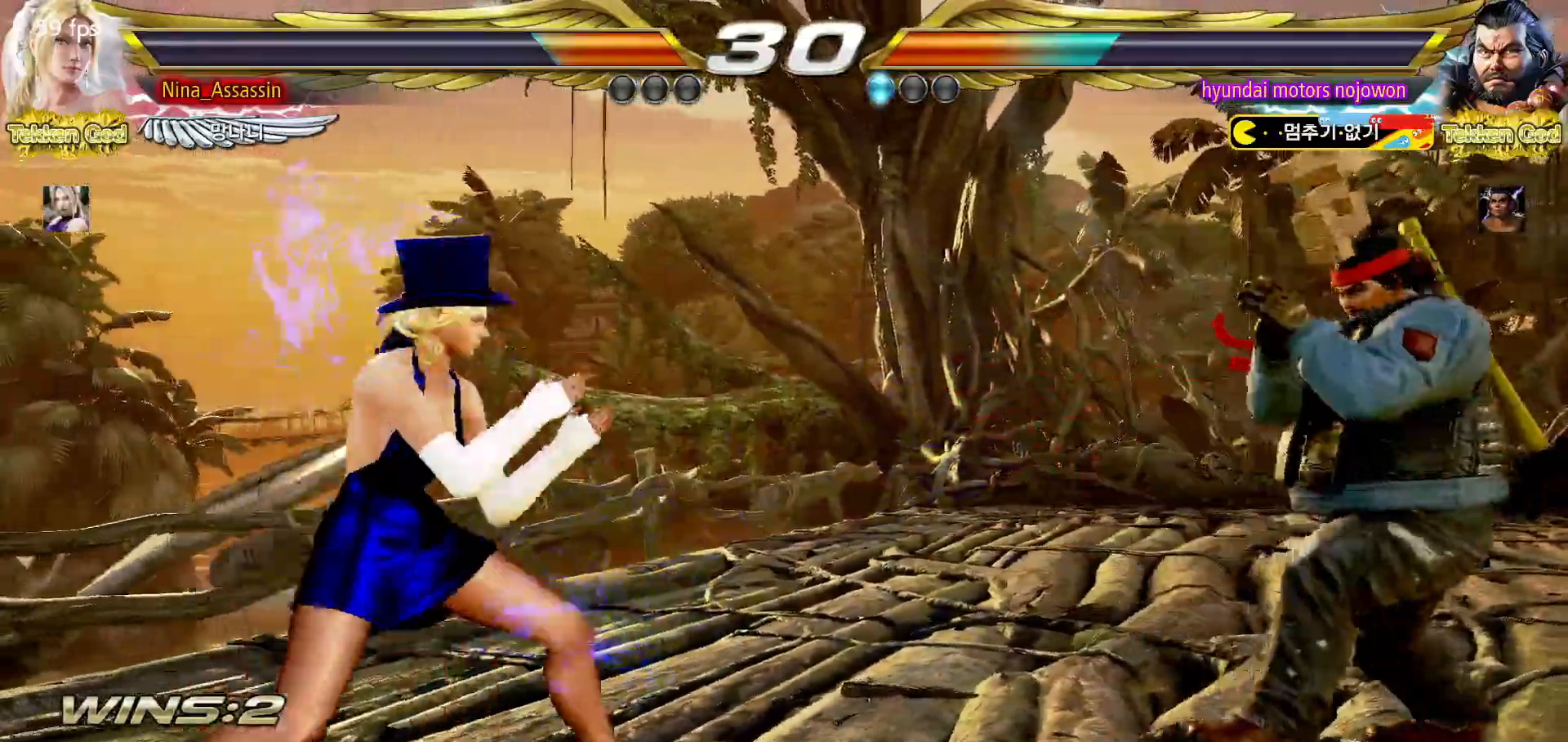
{"buttons": [], "left_stick": "center", "events": [[50, "left_stick", "down-left"], [67, "TRIANGLE", "down"], [150, "TRIANGLE", "up"], [167, "SQUARE", "down"], [167, "left_stick", "center"], [233, "SQUARE", "up"], [317, "SQUARE", "down"], [350, "SQUARE", "up"], [433, "SQUARE", "down"], [483, "SQUARE", "up"]]}